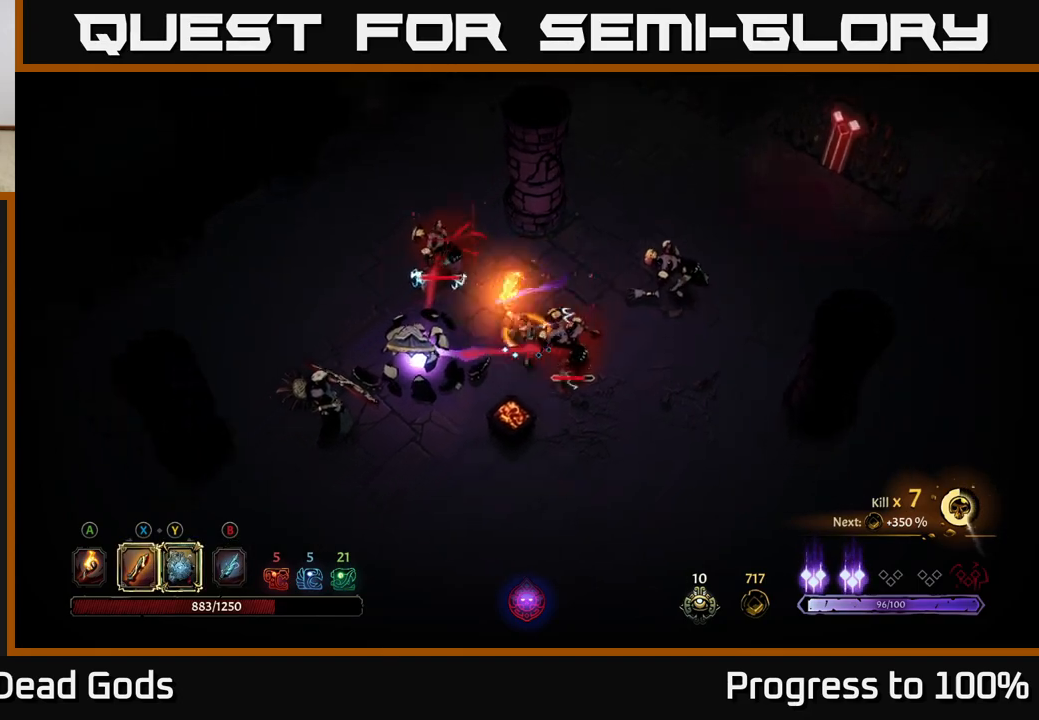
Gameplay with a controller (Xbox layout); each line is a JSON object with the inputs held at the frame after it. "events" lists button and stick changes between this image and that frame as [ms after this image, input, new state], when the widget could be followed in between.
{"buttons": ["X"], "left_stick": "down-left", "right_stick": "center", "events": [[500, "X", "down"]]}
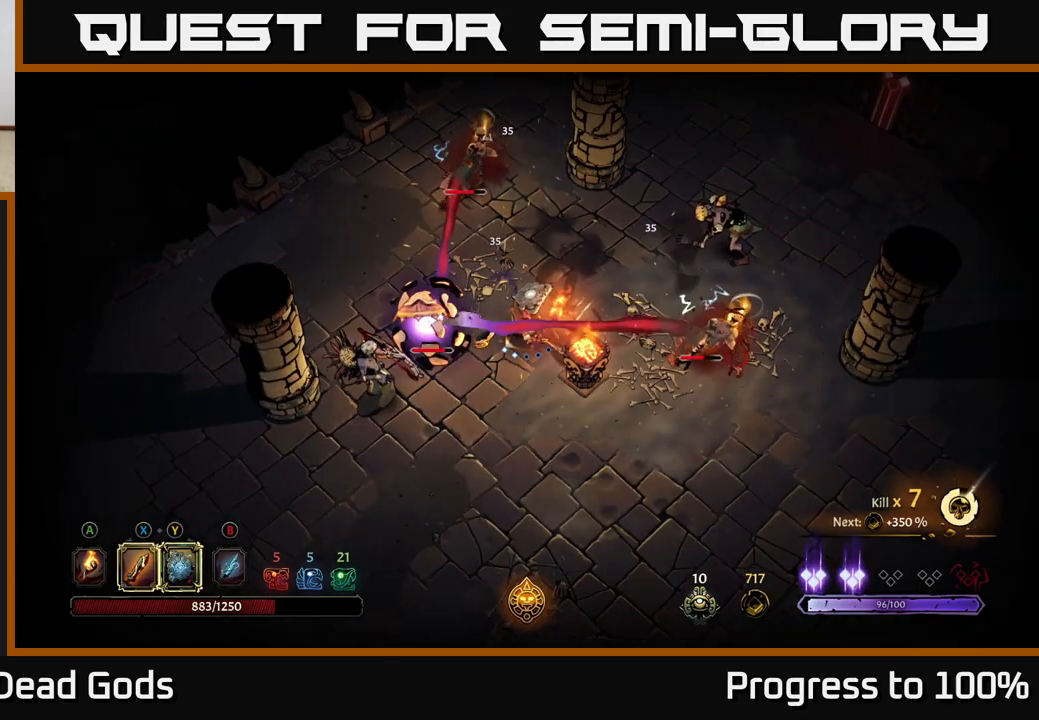
{"buttons": ["X"], "left_stick": "down-left", "right_stick": "center", "events": [[117, "X", "up"], [383, "X", "down"]]}
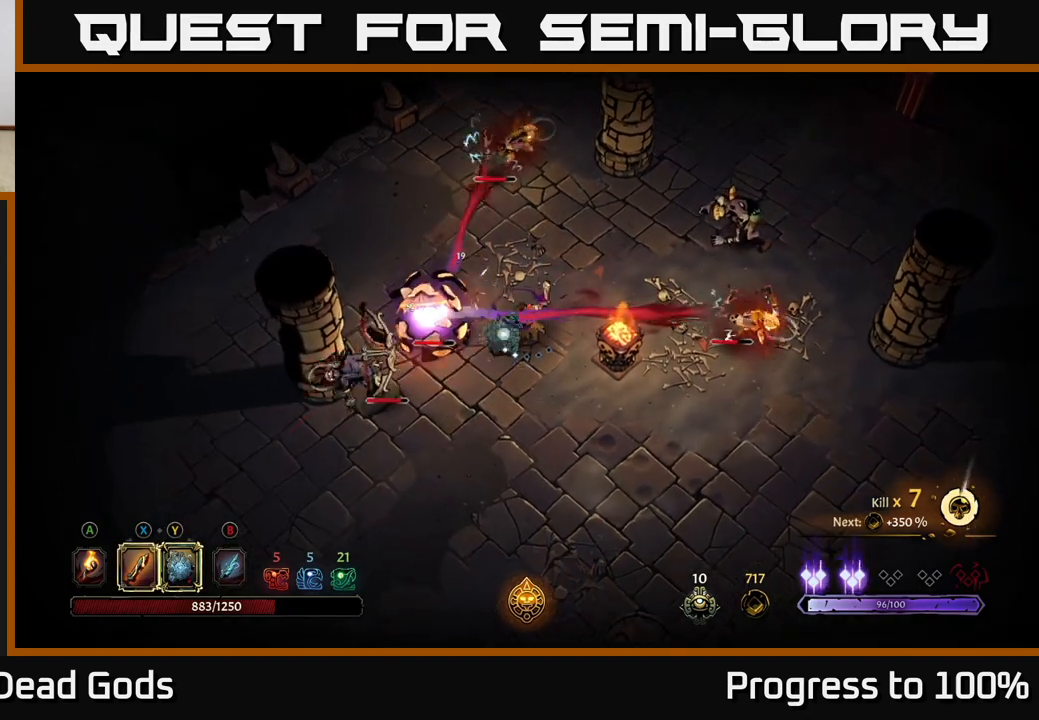
{"buttons": [], "left_stick": "down-left", "right_stick": "center", "events": [[17, "X", "up"], [183, "X", "down"], [367, "X", "up"]]}
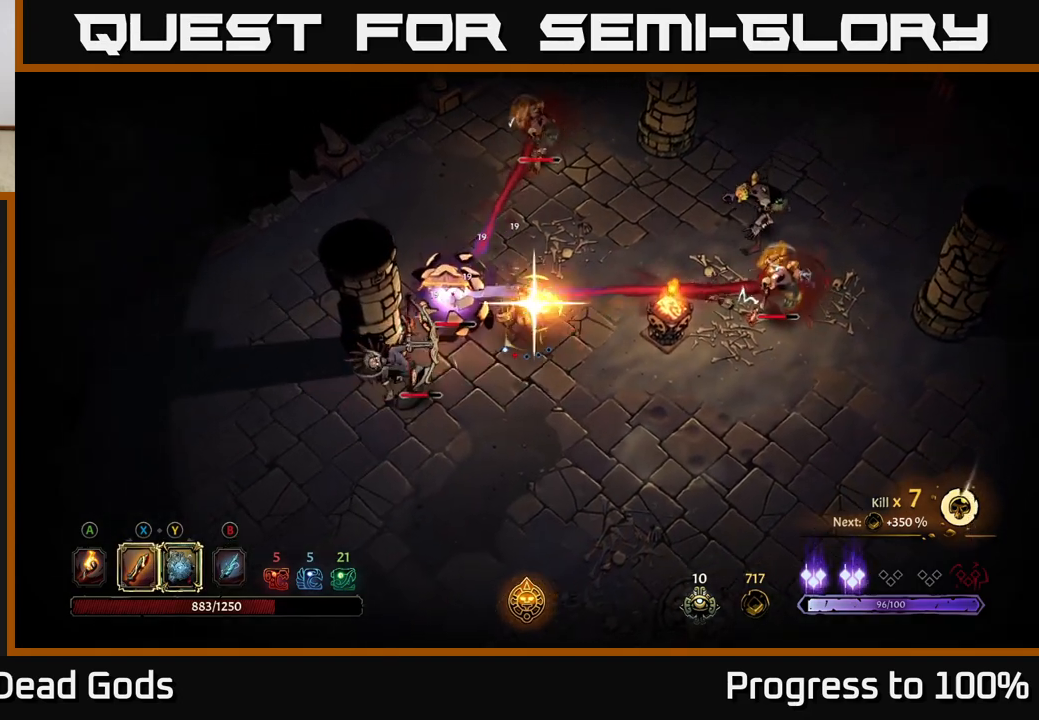
{"buttons": [], "left_stick": "left", "right_stick": "center", "events": [[167, "Y", "down"], [233, "left_stick", "left"], [333, "Y", "up"]]}
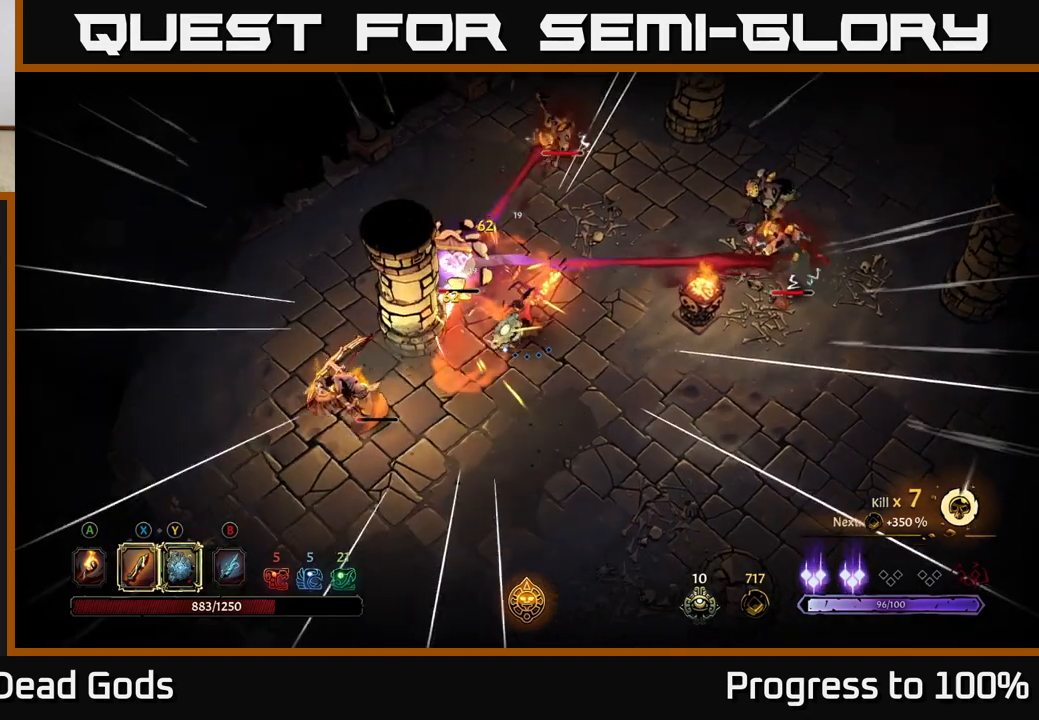
{"buttons": ["Y"], "left_stick": "up-left", "right_stick": "center", "events": [[167, "left_stick", "up-left"], [233, "Y", "down"]]}
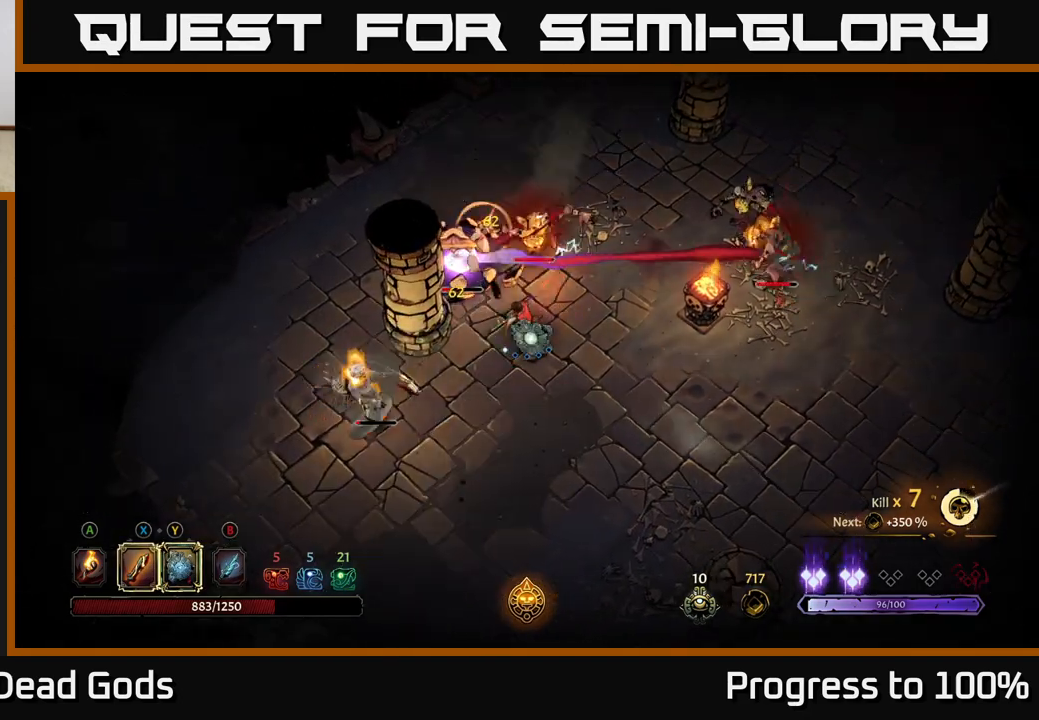
{"buttons": [], "left_stick": "up", "right_stick": "center", "events": [[83, "Y", "up"], [283, "left_stick", "up"], [317, "R2", "down"], [433, "R2", "up"]]}
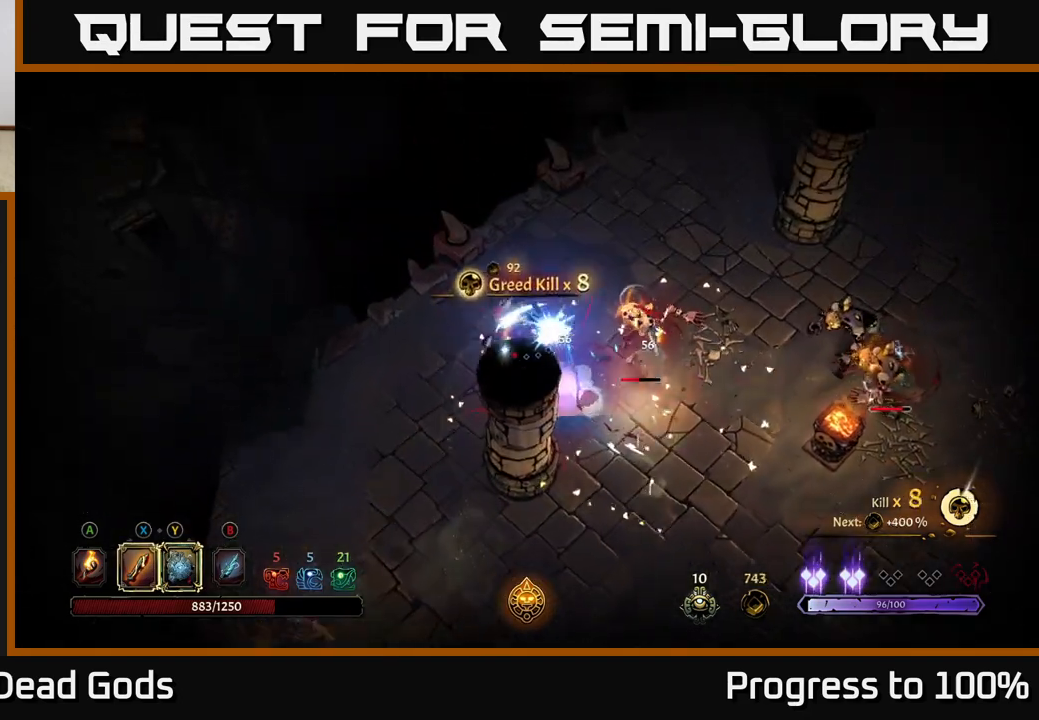
{"buttons": [], "left_stick": "down", "right_stick": "center", "events": [[150, "left_stick", "up-left"], [450, "left_stick", "down-left"], [500, "left_stick", "down"]]}
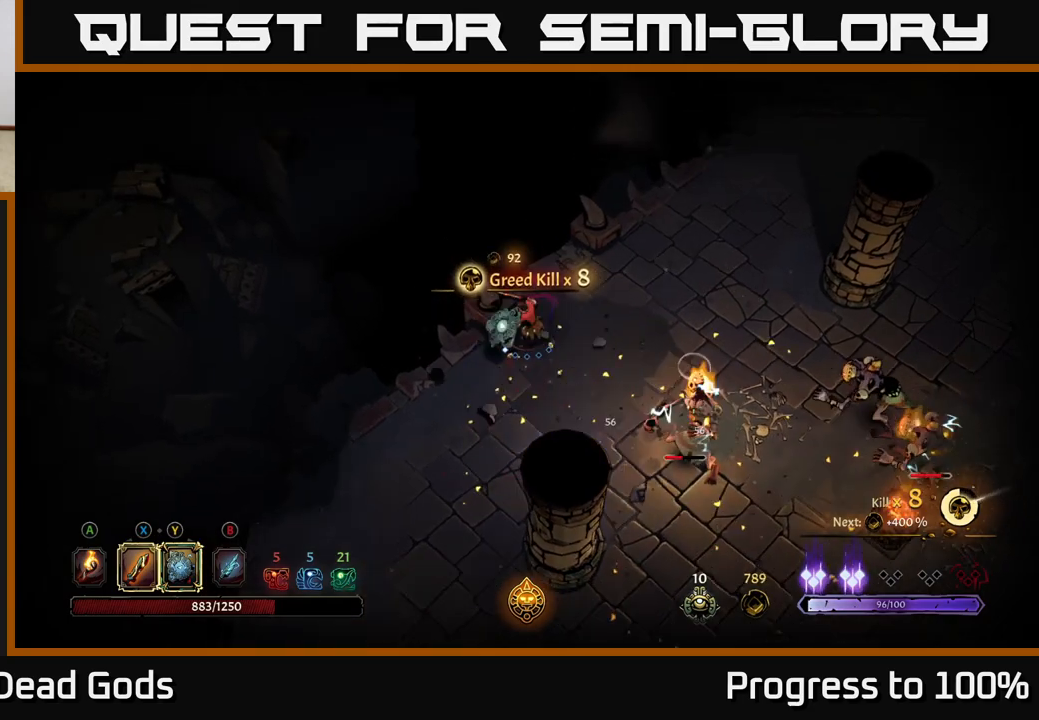
{"buttons": [], "left_stick": "down-right", "right_stick": "center", "events": [[133, "left_stick", "down-right"]]}
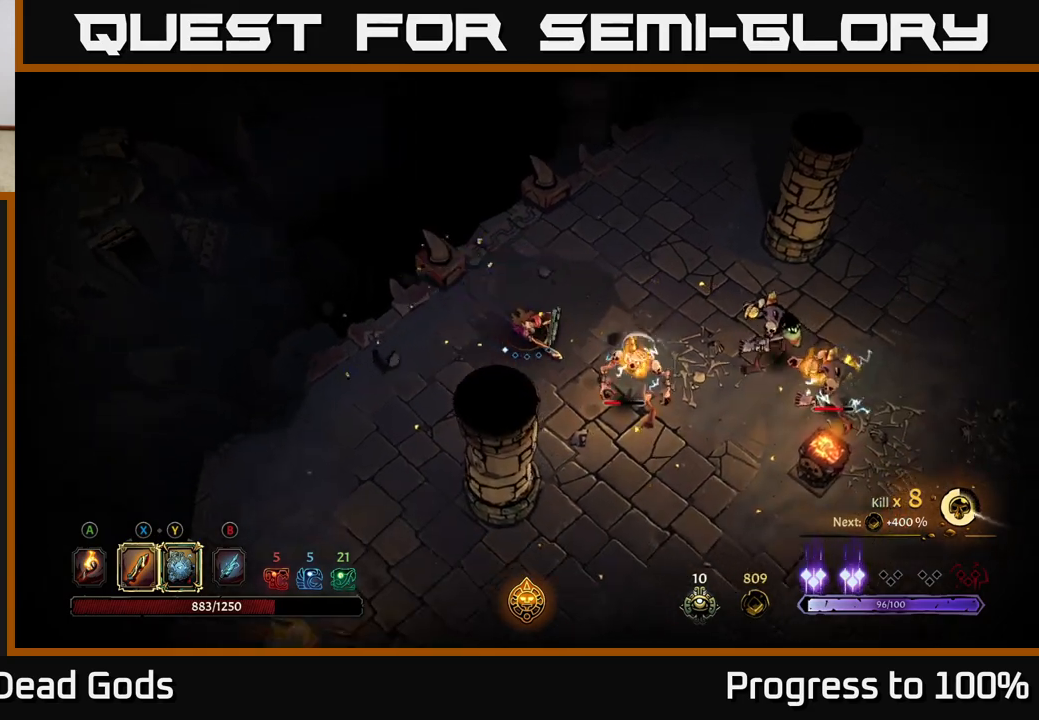
{"buttons": [], "left_stick": "center", "right_stick": "center", "events": [[83, "left_stick", "right"], [350, "left_stick", "center"]]}
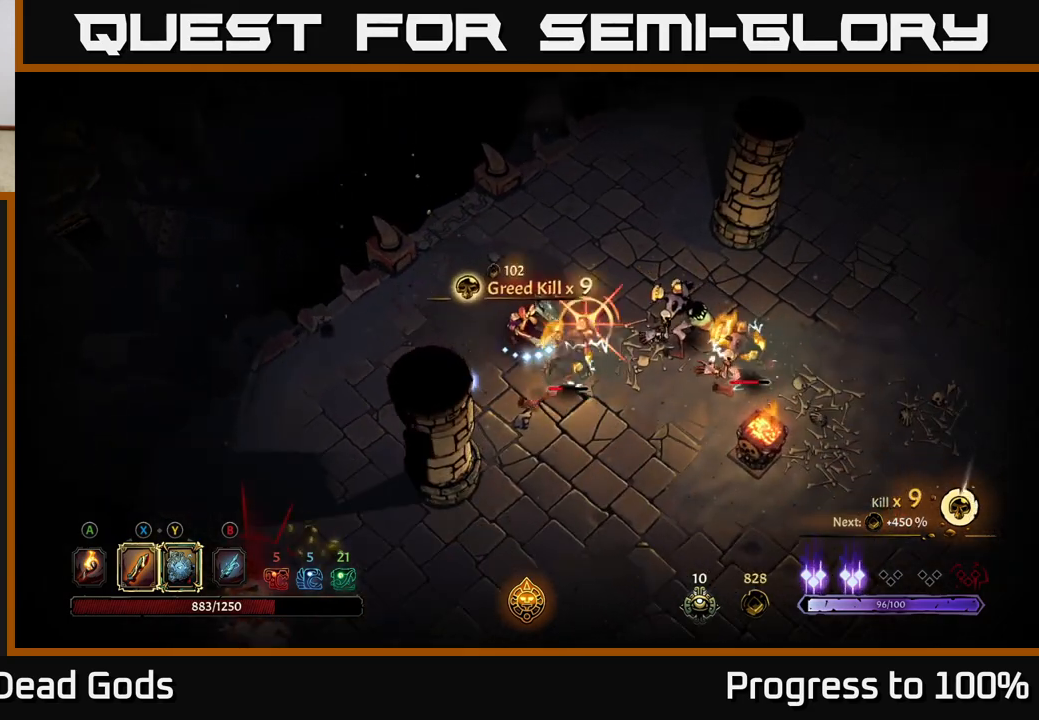
{"buttons": [], "left_stick": "down-right", "right_stick": "center", "events": [[83, "Y", "down"], [233, "left_stick", "down-right"], [367, "R2", "down"], [367, "Y", "up"], [450, "R2", "up"]]}
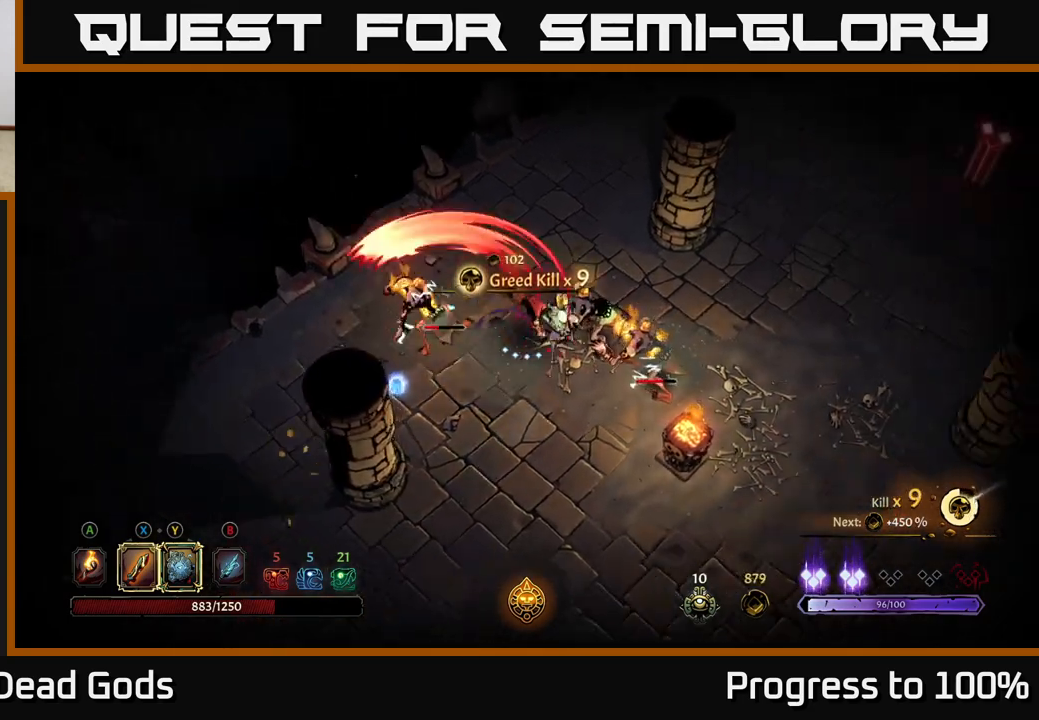
{"buttons": ["Y"], "left_stick": "up-right", "right_stick": "center", "events": [[150, "left_stick", "down-left"], [350, "left_stick", "right"], [383, "Y", "down"], [450, "left_stick", "up-right"]]}
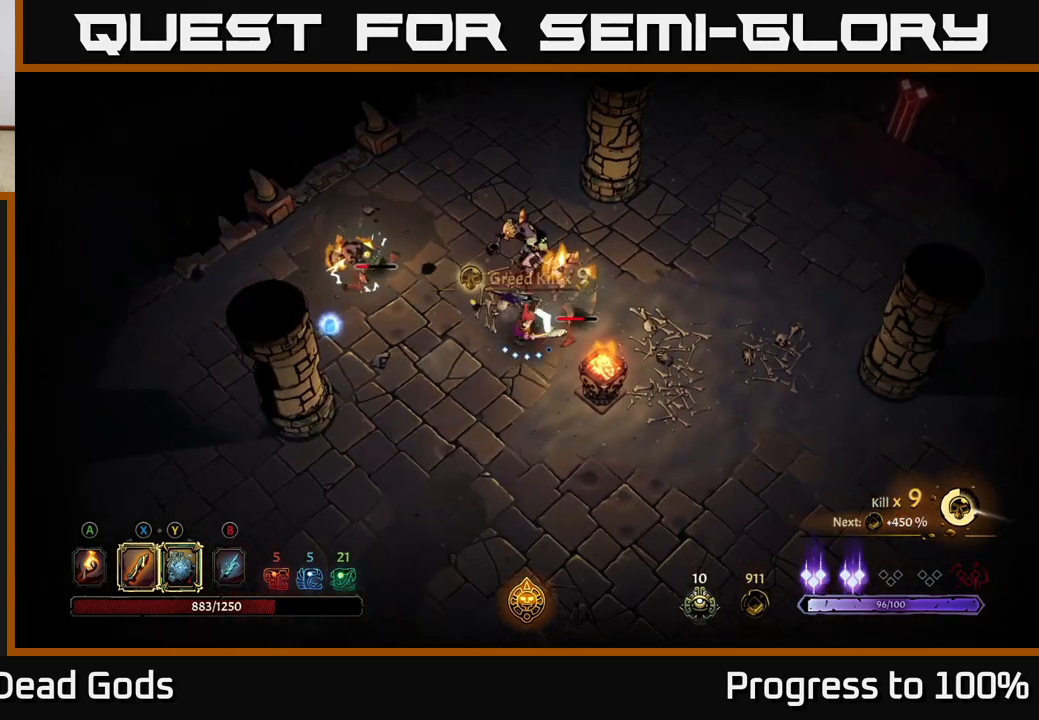
{"buttons": ["X"], "left_stick": "up", "right_stick": "center", "events": [[267, "Y", "up"], [450, "left_stick", "up"], [483, "X", "down"]]}
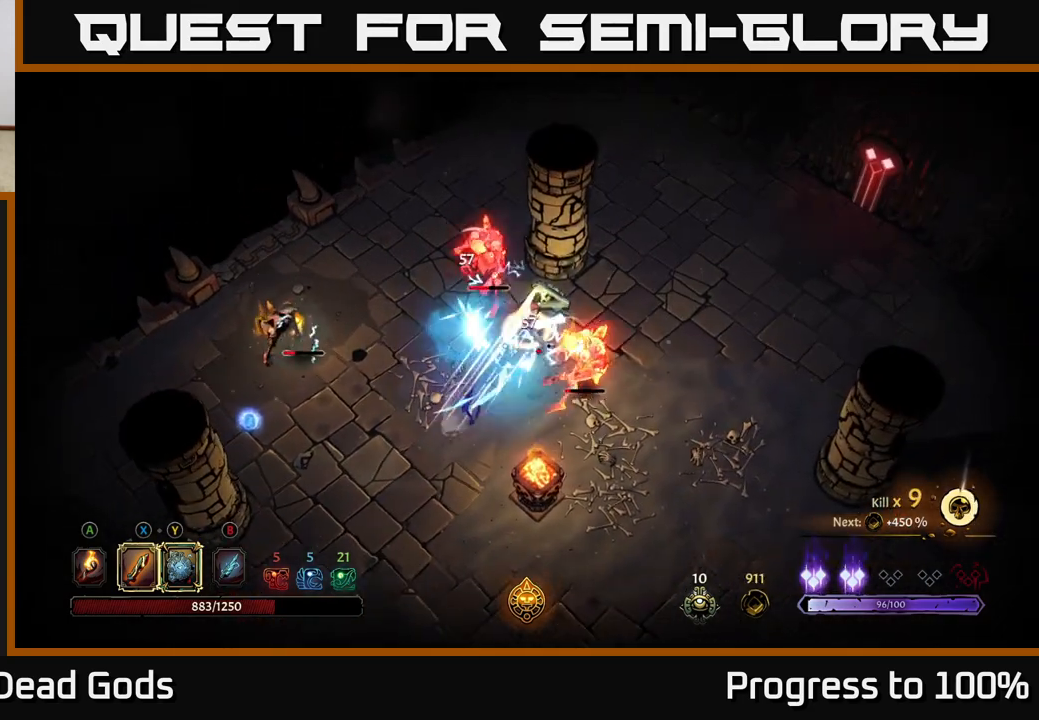
{"buttons": [], "left_stick": "up", "right_stick": "center", "events": [[17, "left_stick", "up-left"], [83, "X", "up"], [183, "left_stick", "up"], [383, "X", "down"], [500, "X", "up"]]}
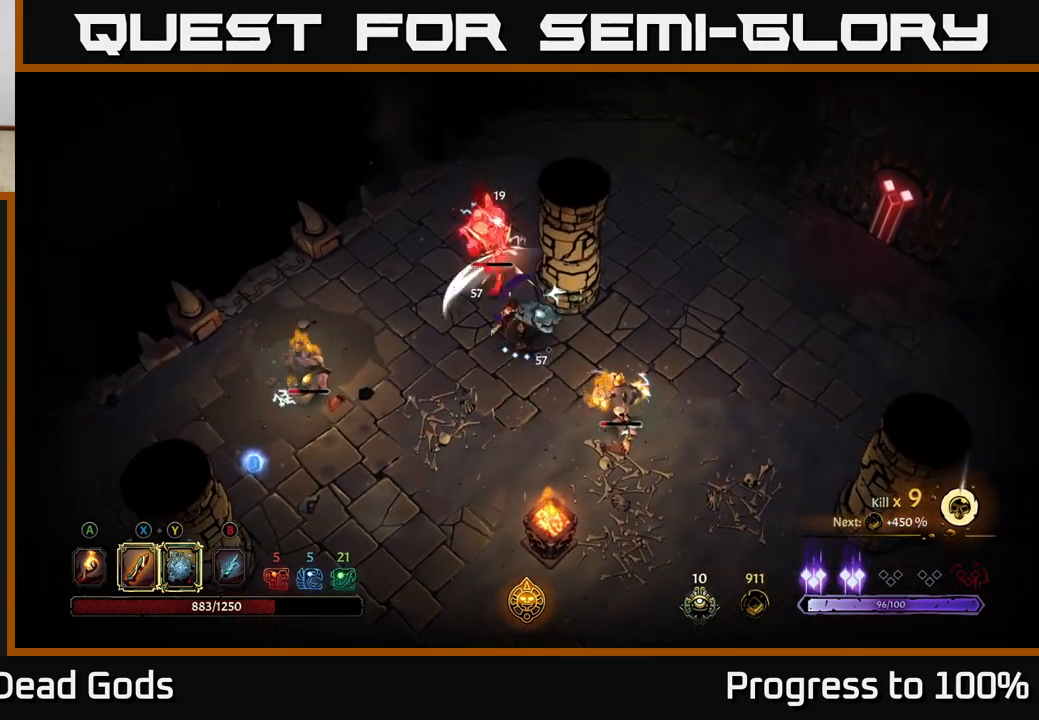
{"buttons": [], "left_stick": "up", "right_stick": "center", "events": [[200, "X", "down"], [333, "X", "up"]]}
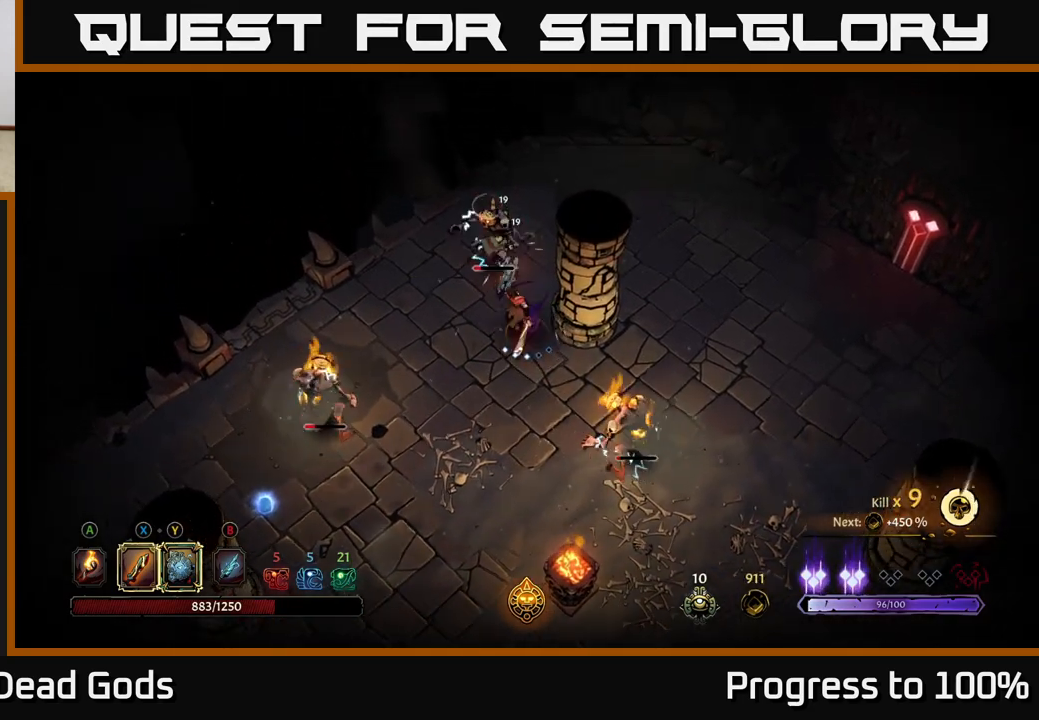
{"buttons": [], "left_stick": "down-left", "right_stick": "center", "events": [[267, "left_stick", "left"], [333, "left_stick", "down-left"]]}
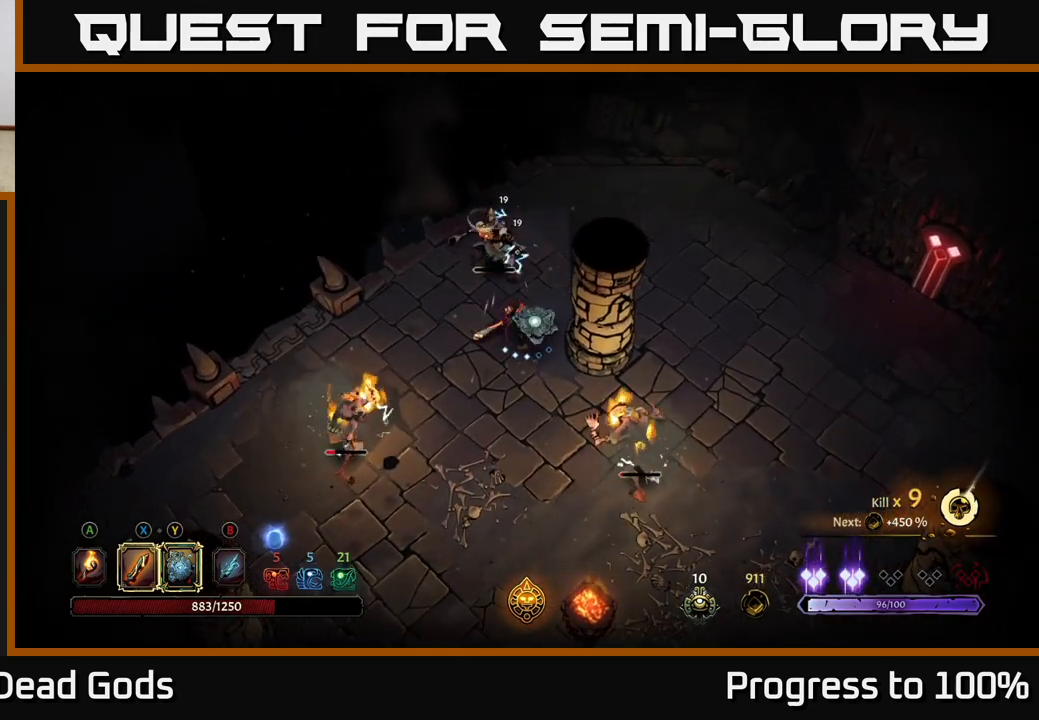
{"buttons": [], "left_stick": "down-left", "right_stick": "center", "events": [[117, "Y", "down"], [467, "Y", "up"]]}
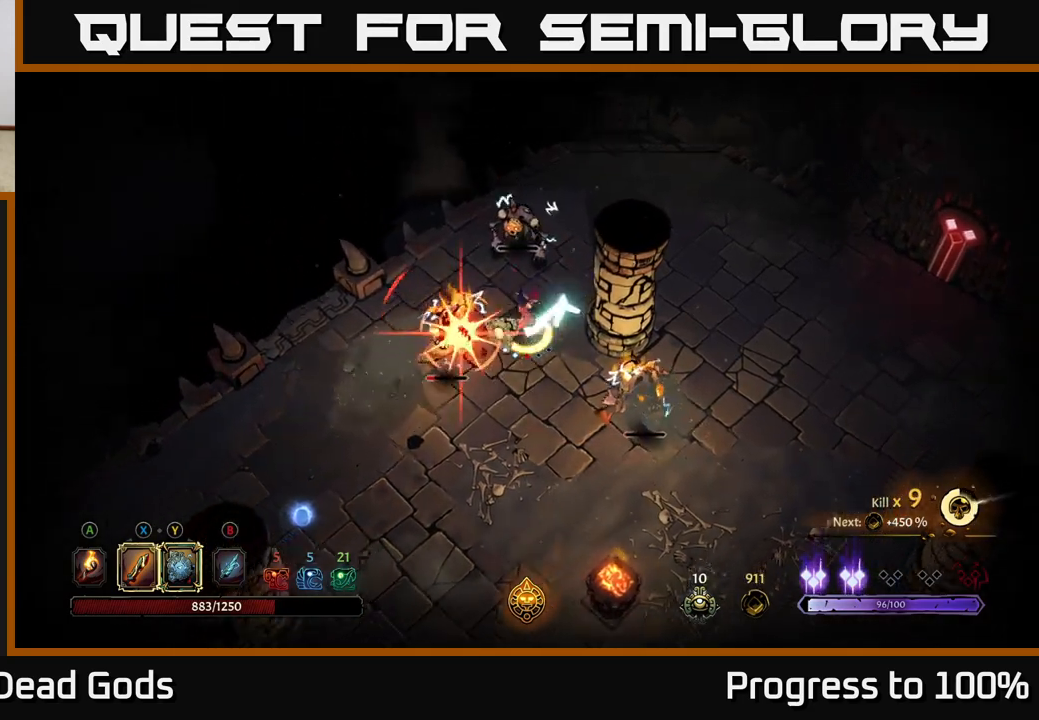
{"buttons": [], "left_stick": "up", "right_stick": "center", "events": [[500, "left_stick", "up"]]}
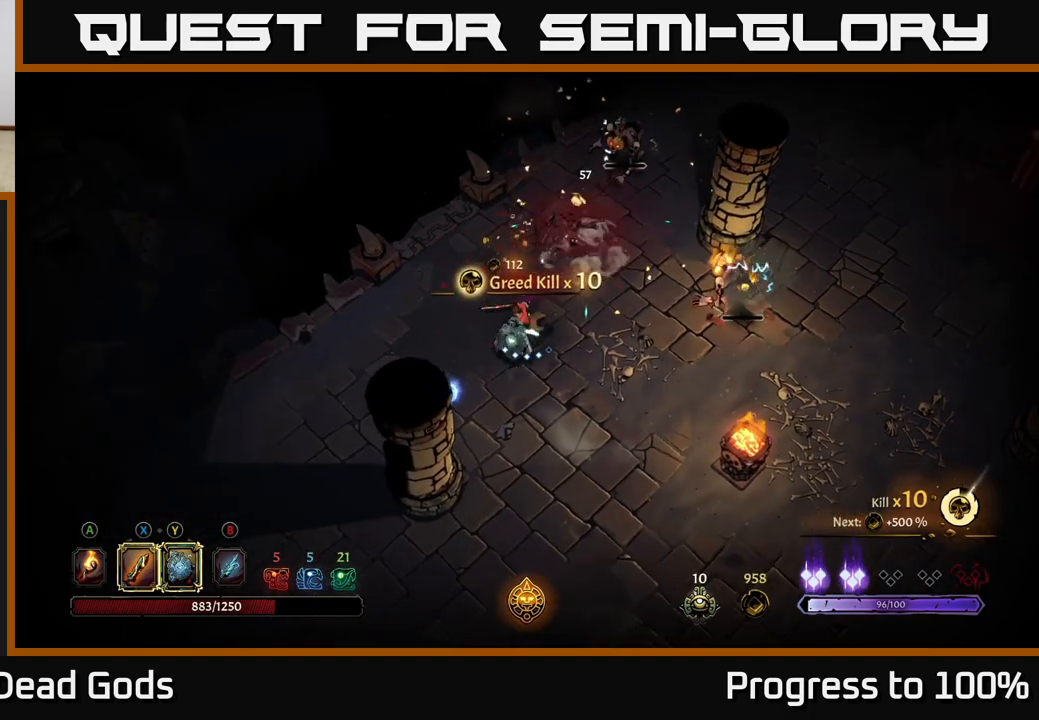
{"buttons": [], "left_stick": "right", "right_stick": "center", "events": [[17, "left_stick", "up-right"], [233, "left_stick", "right"], [400, "X", "down"], [467, "X", "up"]]}
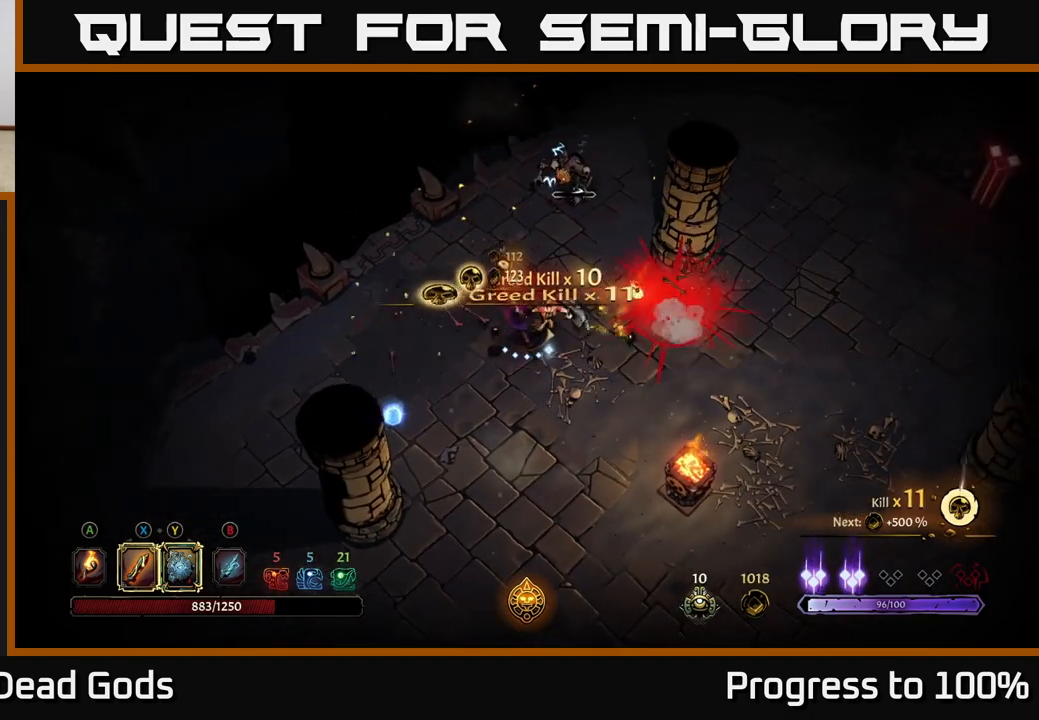
{"buttons": [], "left_stick": "up", "right_stick": "center", "events": [[300, "left_stick", "up"], [400, "X", "down"], [467, "X", "up"]]}
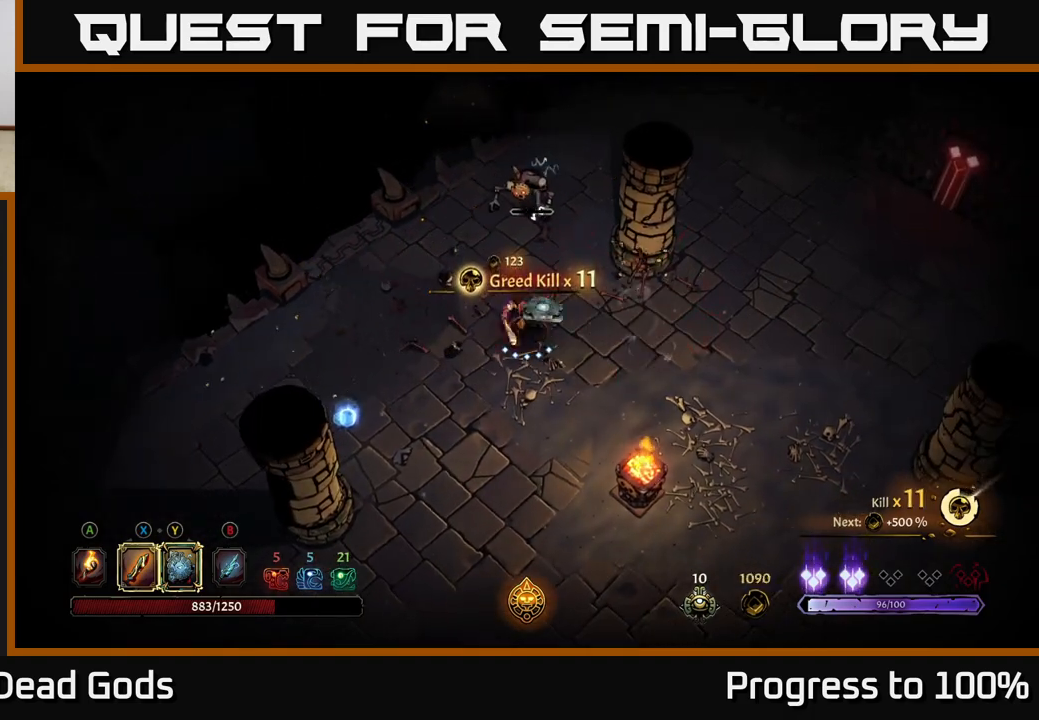
{"buttons": [], "left_stick": "center", "right_stick": "center", "events": [[383, "left_stick", "center"]]}
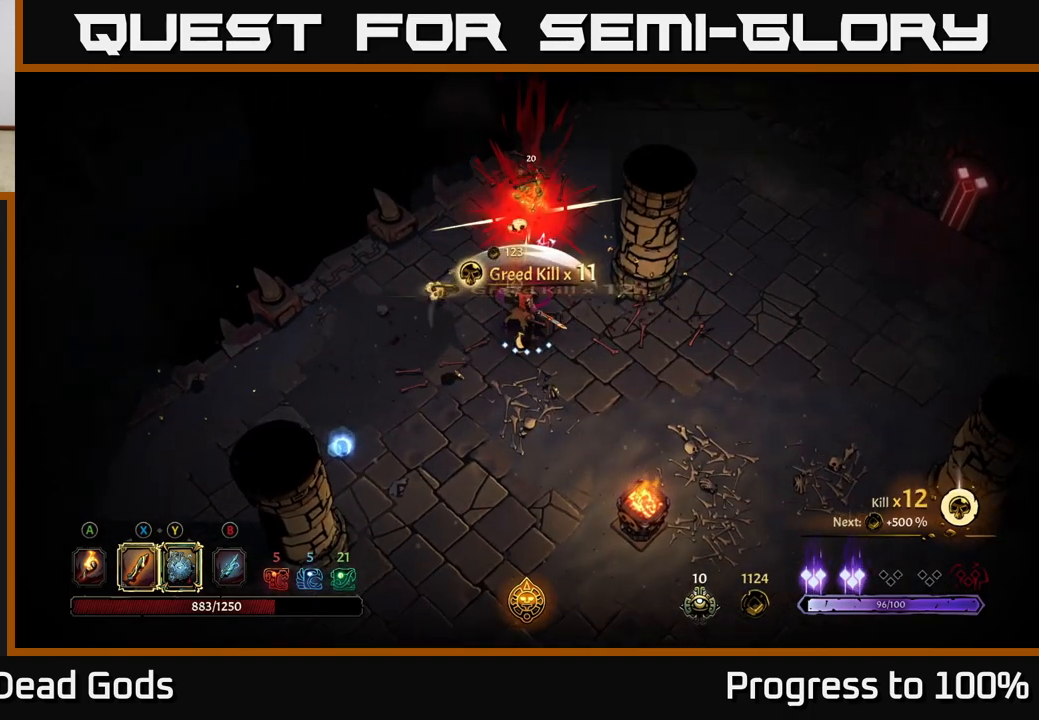
{"buttons": [], "left_stick": "center", "right_stick": "center", "events": []}
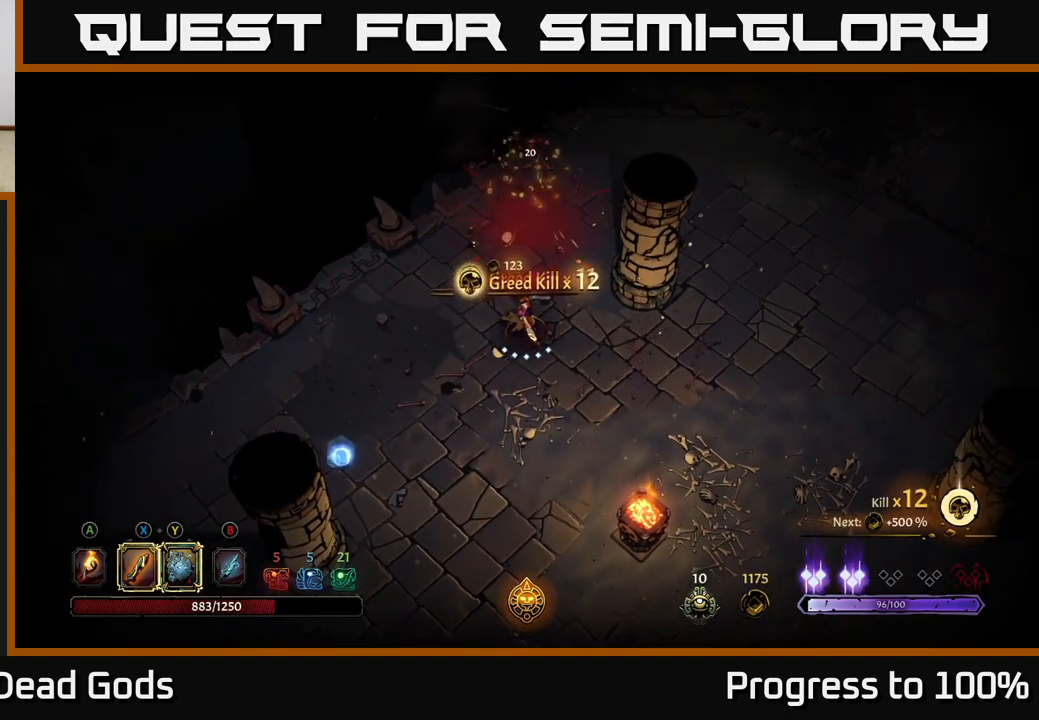
{"buttons": [], "left_stick": "down-left", "right_stick": "center", "events": [[33, "left_stick", "left"], [167, "A", "down"], [167, "left_stick", "down-left"], [250, "A", "up"]]}
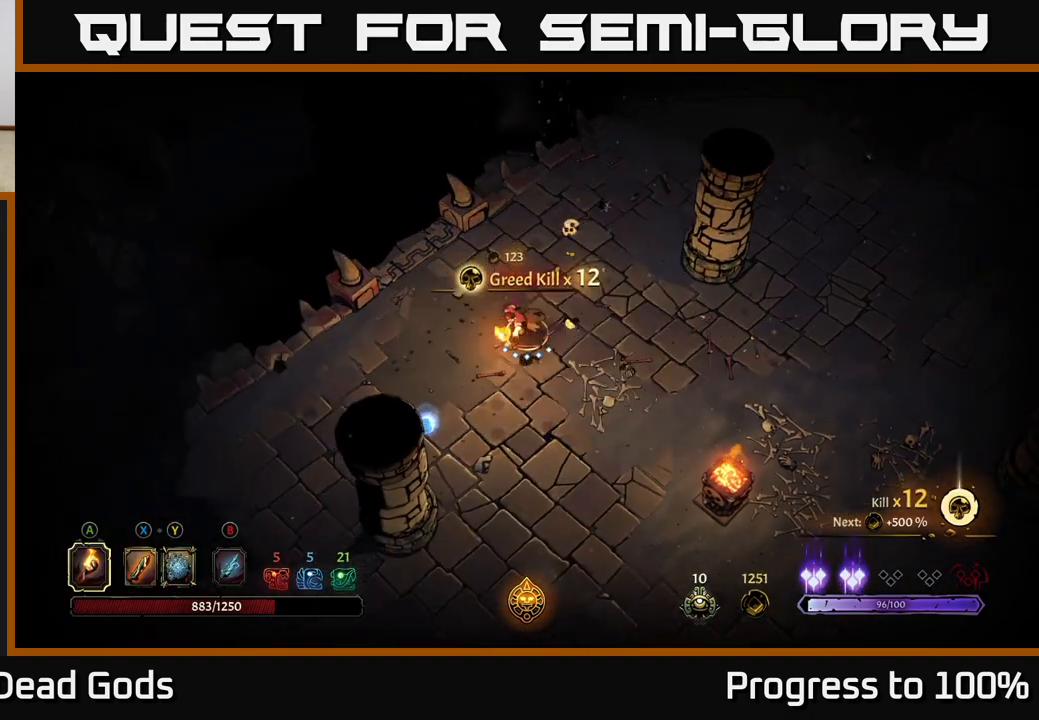
{"buttons": [], "left_stick": "down", "right_stick": "center", "events": [[433, "left_stick", "down"]]}
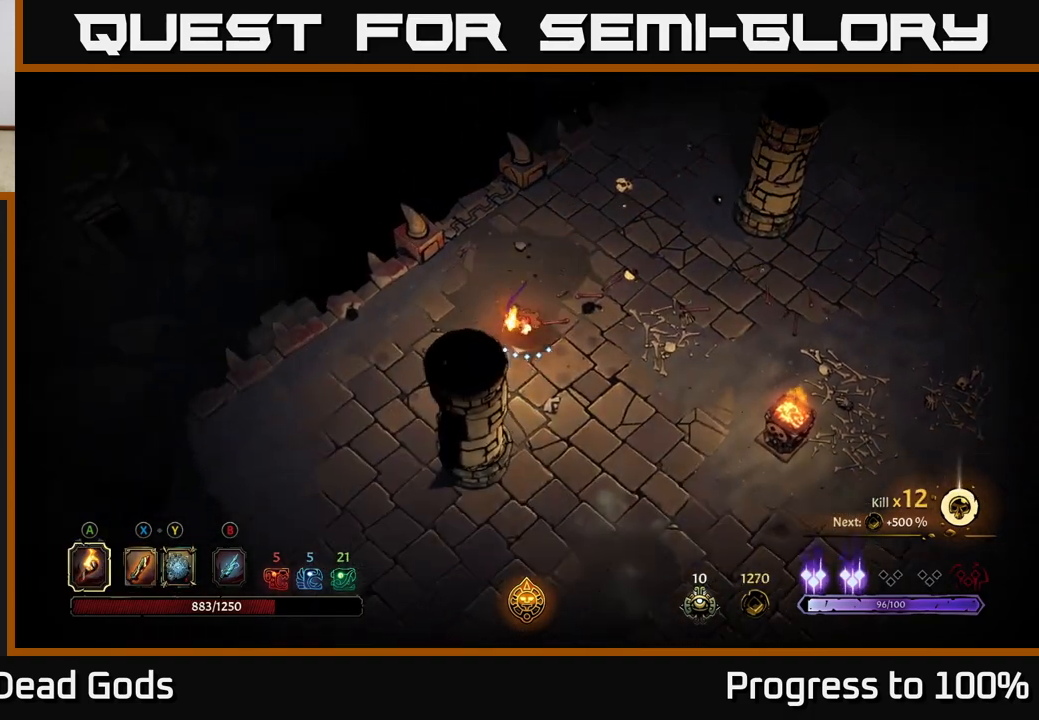
{"buttons": ["R2"], "left_stick": "down", "right_stick": "center", "events": [[367, "R2", "down"]]}
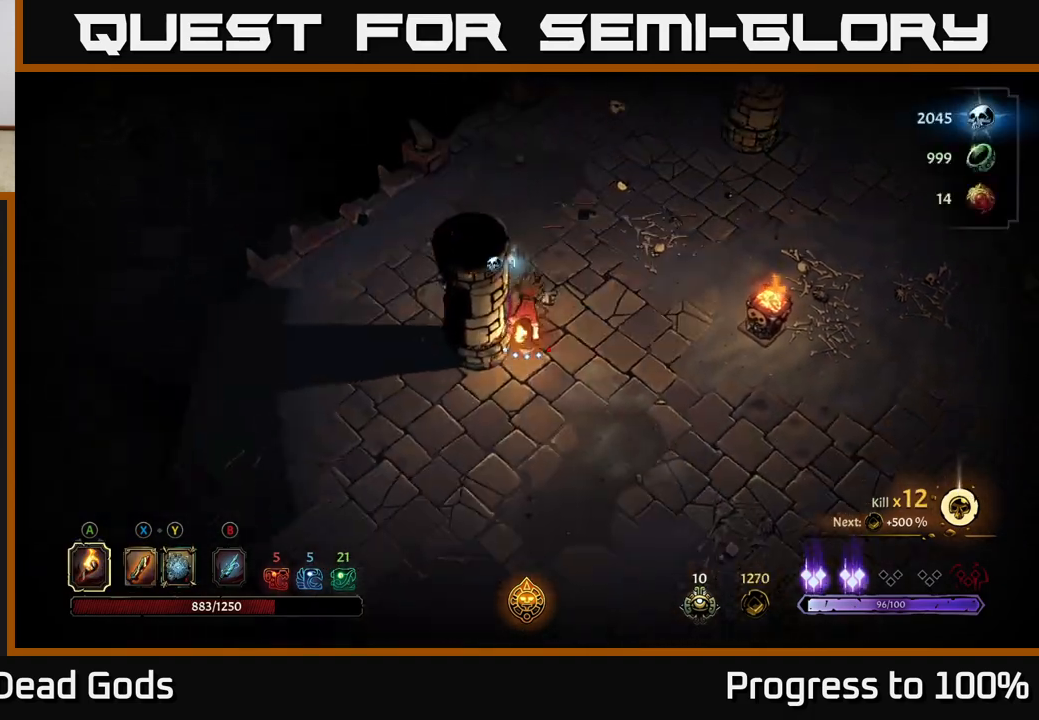
{"buttons": [], "left_stick": "down-left", "right_stick": "center", "events": [[33, "R2", "up"], [150, "left_stick", "center"], [317, "left_stick", "down"], [417, "left_stick", "down-left"]]}
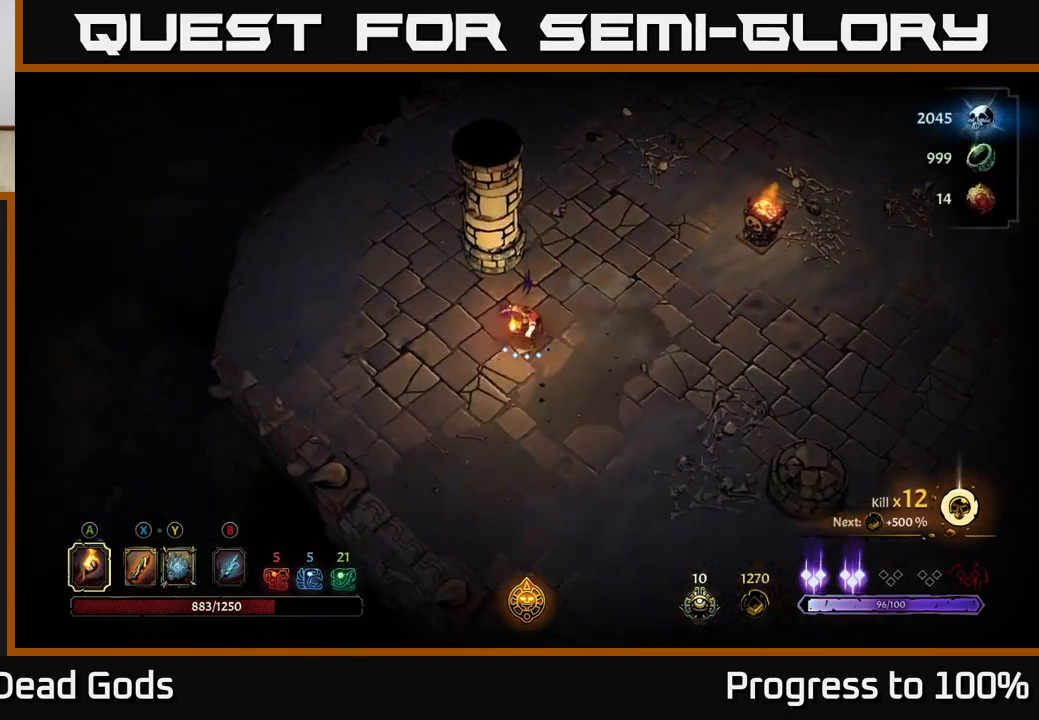
{"buttons": [], "left_stick": "down-right", "right_stick": "center", "events": [[167, "left_stick", "down-right"]]}
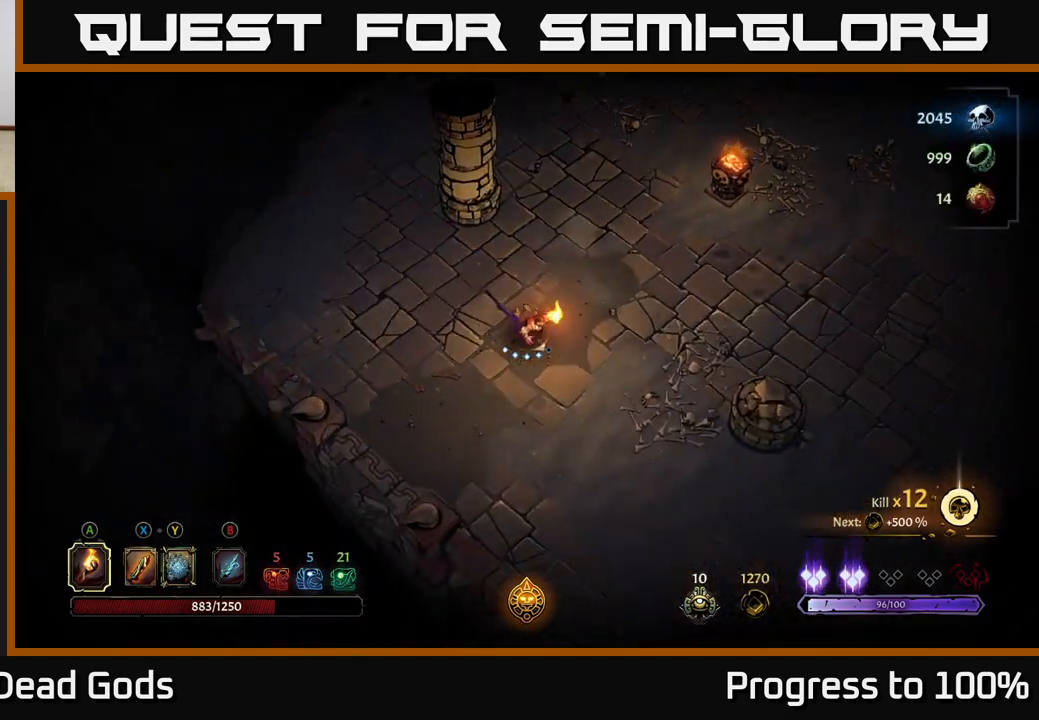
{"buttons": [], "left_stick": "down-right", "right_stick": "center", "events": [[267, "R2", "down"], [450, "R2", "up"]]}